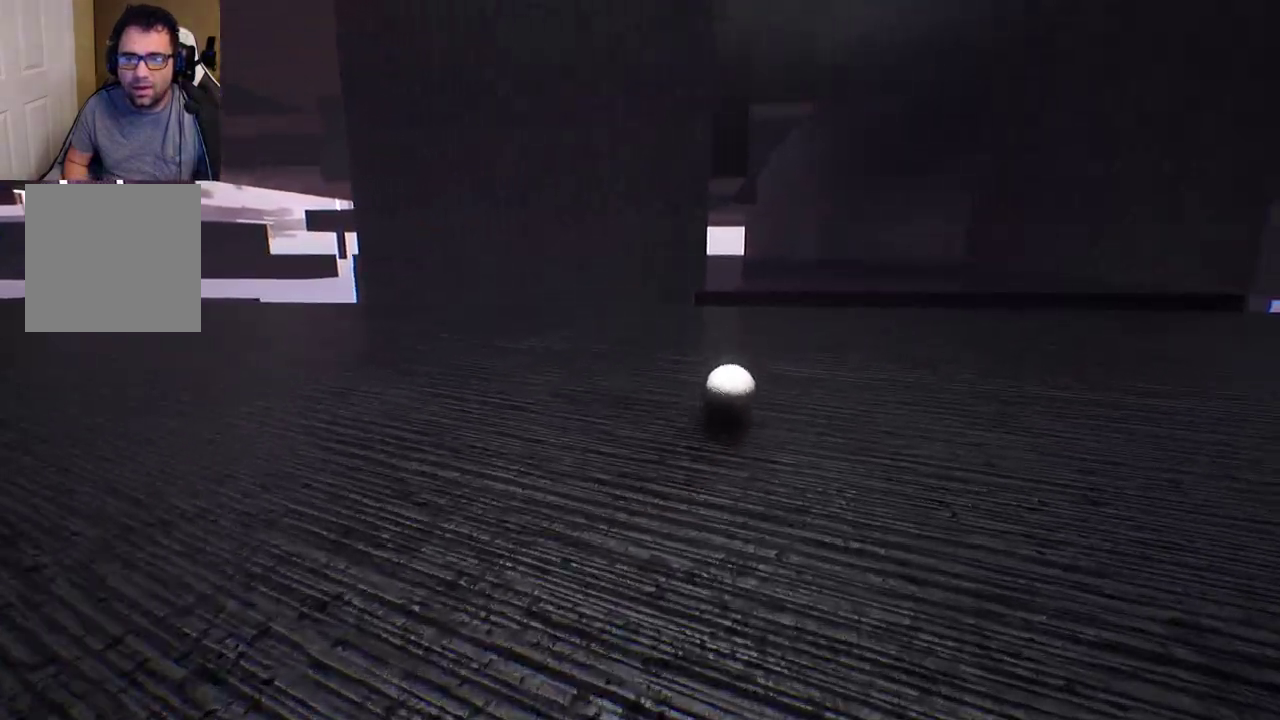
Gameplay with a controller (Xbox layout); each line is a JSON object with the inputs held at the frame after it. "events" lists button and stick changes between this image and that frame as [ms after this image, input, new state], when the widget could be followed in between.
{"buttons": [], "left_stick": "up-right", "right_stick": "center", "events": [[150, "left_stick", "up-right"], [167, "right_stick", "center"]]}
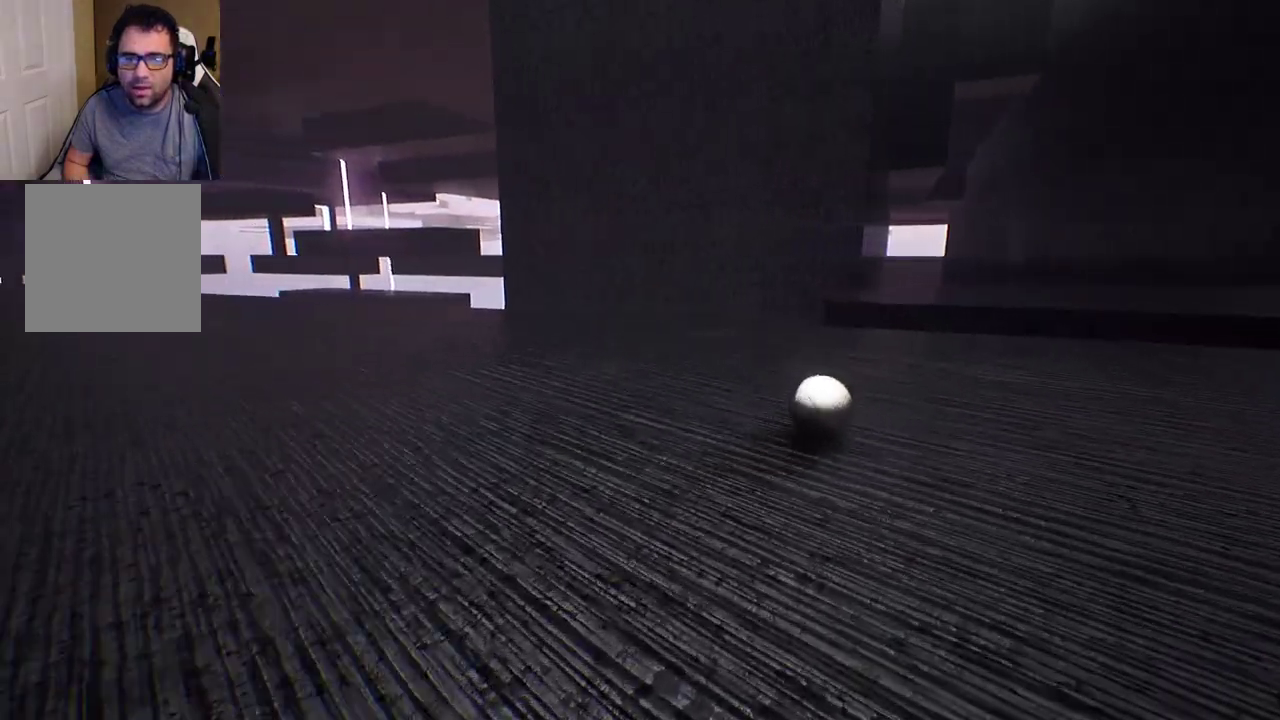
{"buttons": [], "left_stick": "up", "right_stick": "center", "events": [[17, "left_stick", "up"]]}
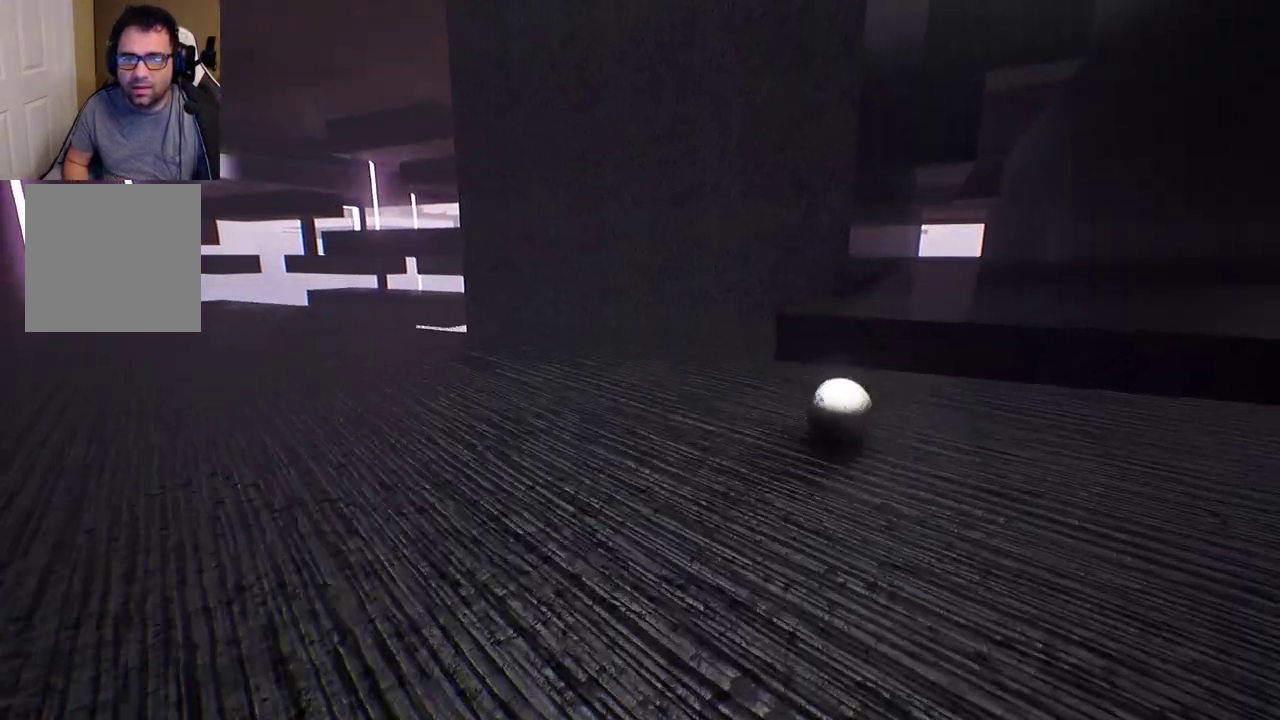
{"buttons": [], "left_stick": "up", "right_stick": "center", "events": [[300, "A", "down"], [467, "A", "up"]]}
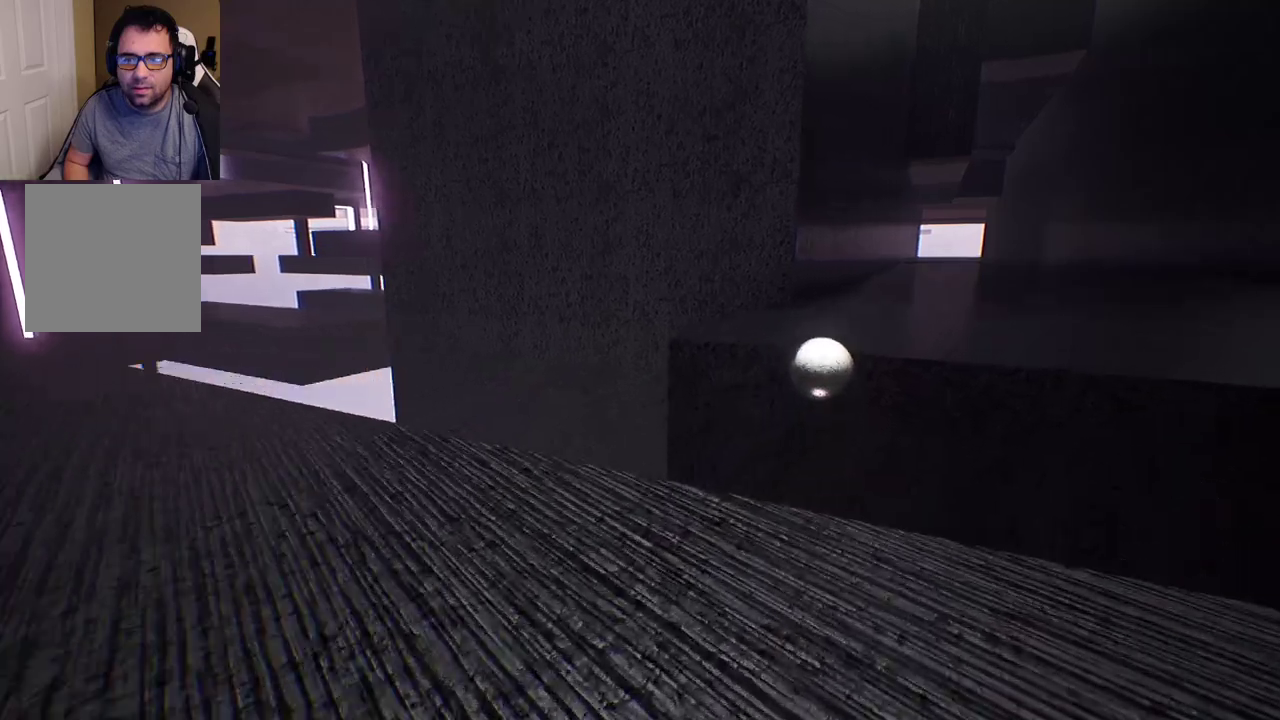
{"buttons": [], "left_stick": "center", "right_stick": "left", "events": [[250, "left_stick", "center"], [400, "right_stick", "left"]]}
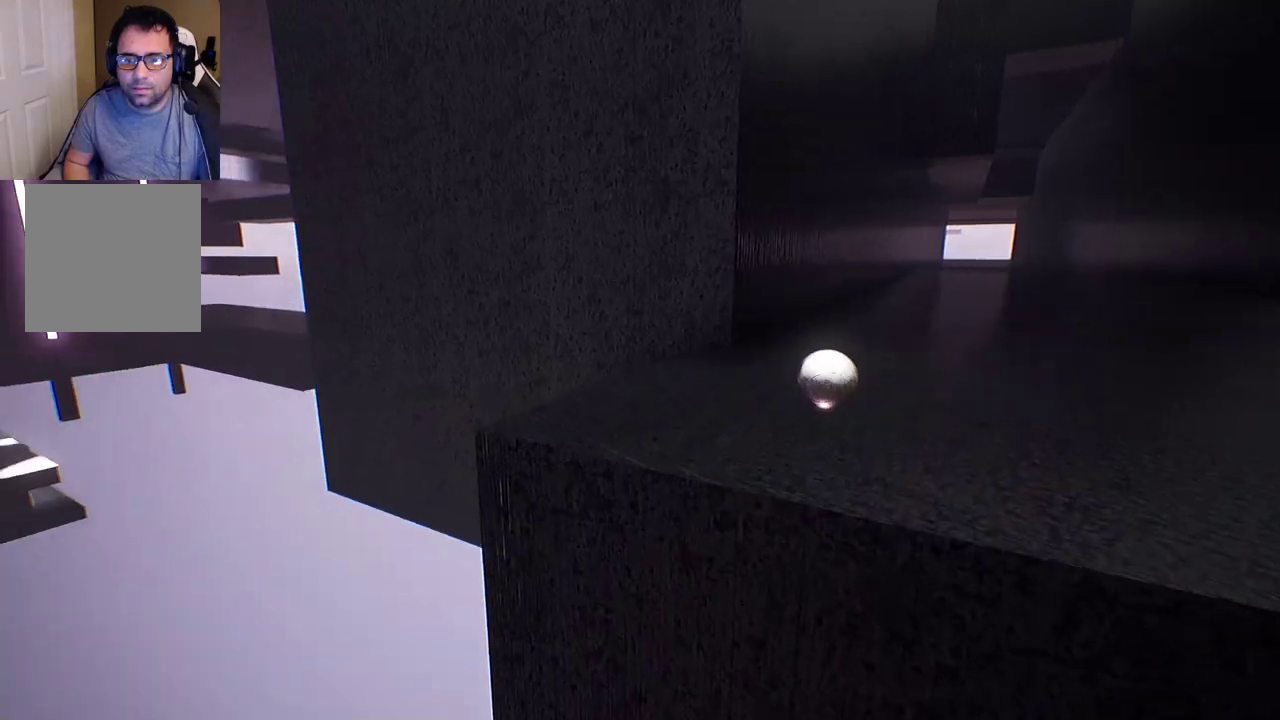
{"buttons": [], "left_stick": "right", "right_stick": "center", "events": [[200, "left_stick", "right"], [200, "right_stick", "center"]]}
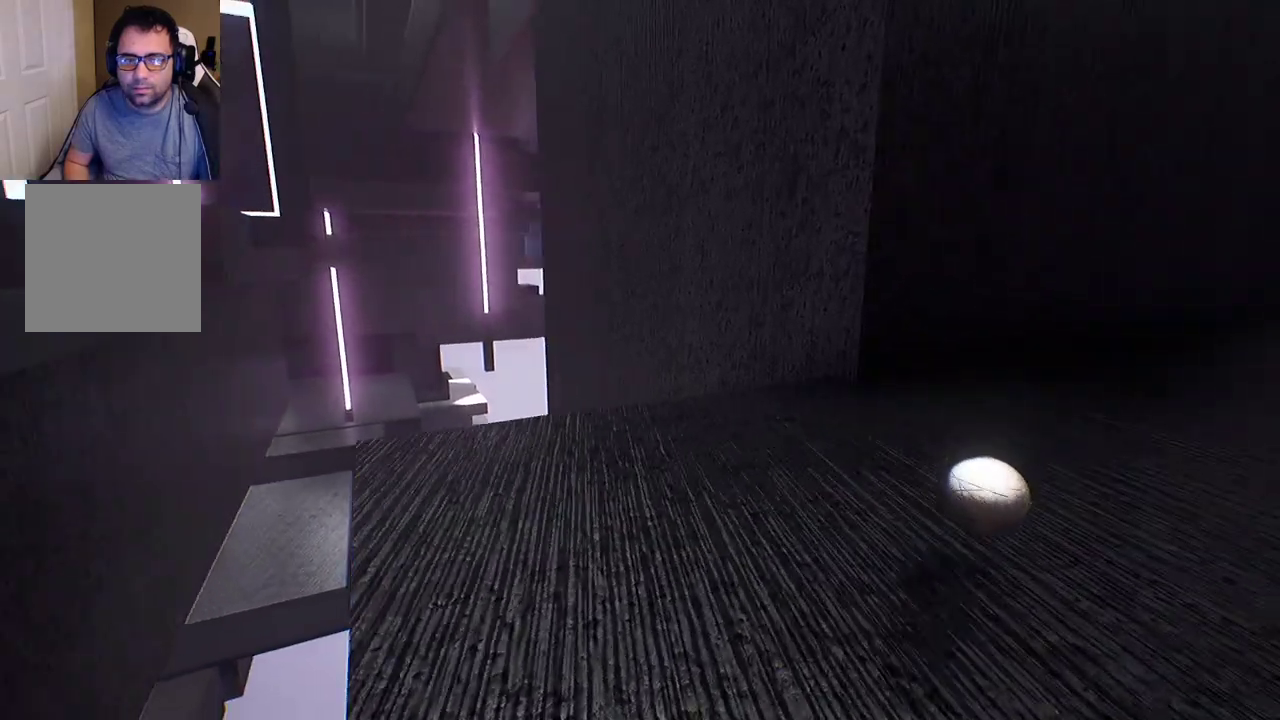
{"buttons": [], "left_stick": "right", "right_stick": "center", "events": []}
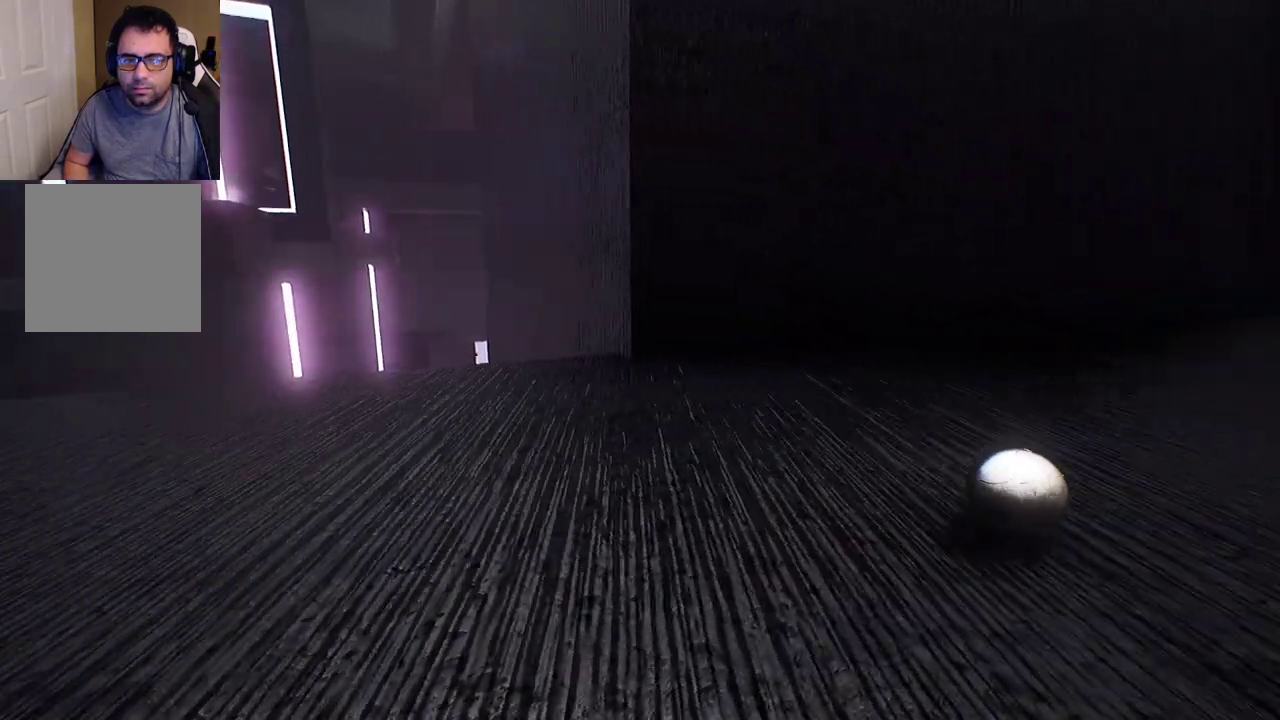
{"buttons": [], "left_stick": "right", "right_stick": "right", "events": [[267, "right_stick", "right"]]}
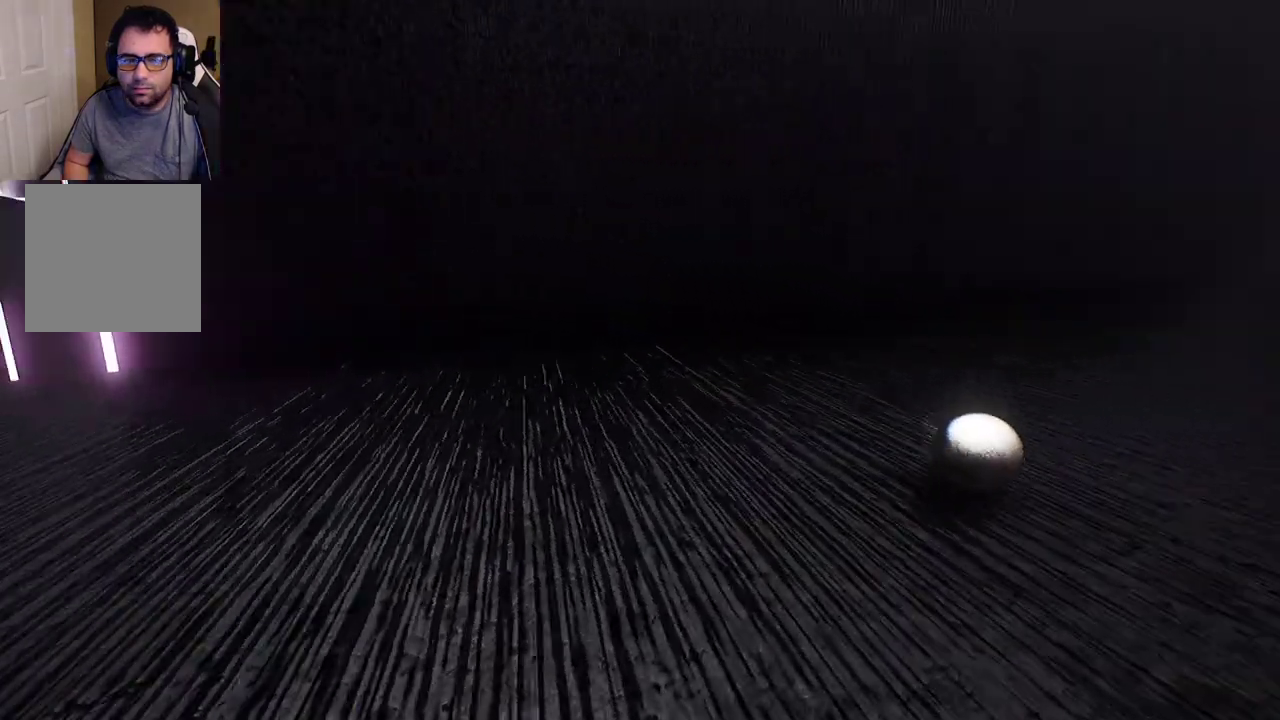
{"buttons": [], "left_stick": "up", "right_stick": "center", "events": [[67, "left_stick", "up-right"], [133, "right_stick", "center"], [250, "left_stick", "up"]]}
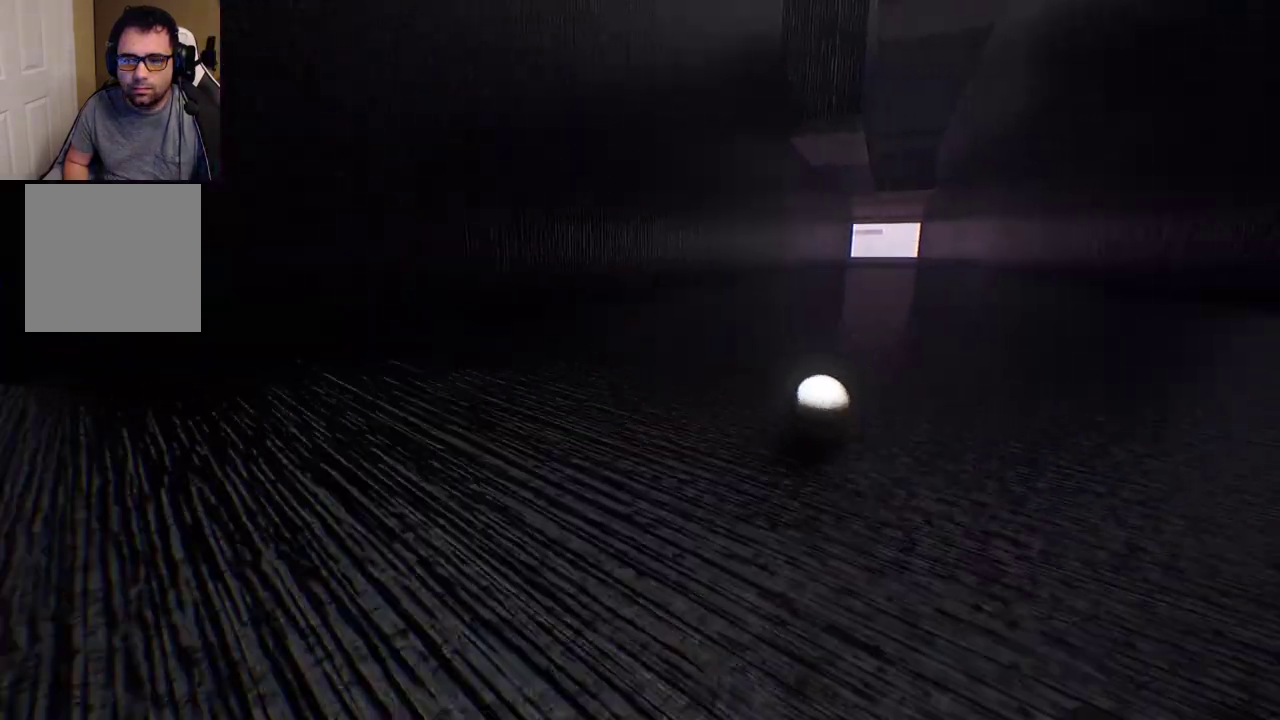
{"buttons": [], "left_stick": "up", "right_stick": "center", "events": []}
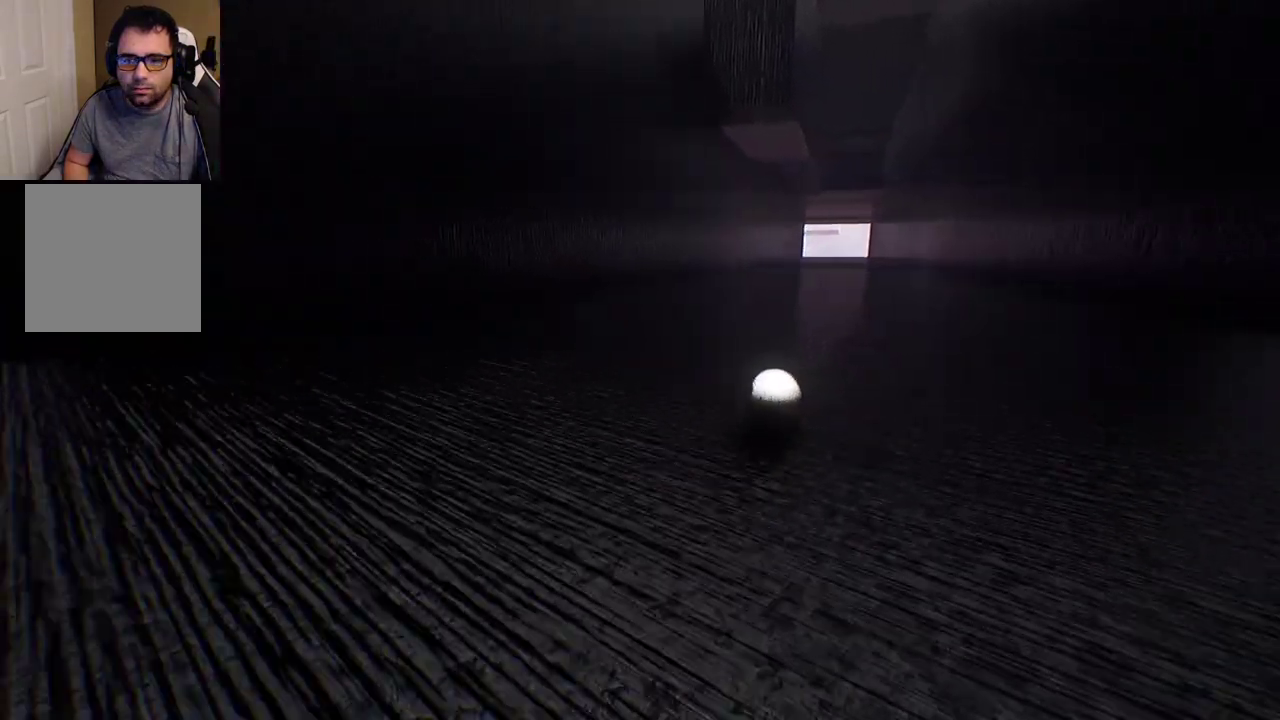
{"buttons": [], "left_stick": "up", "right_stick": "center", "events": [[100, "right_stick", "up"], [400, "right_stick", "center"]]}
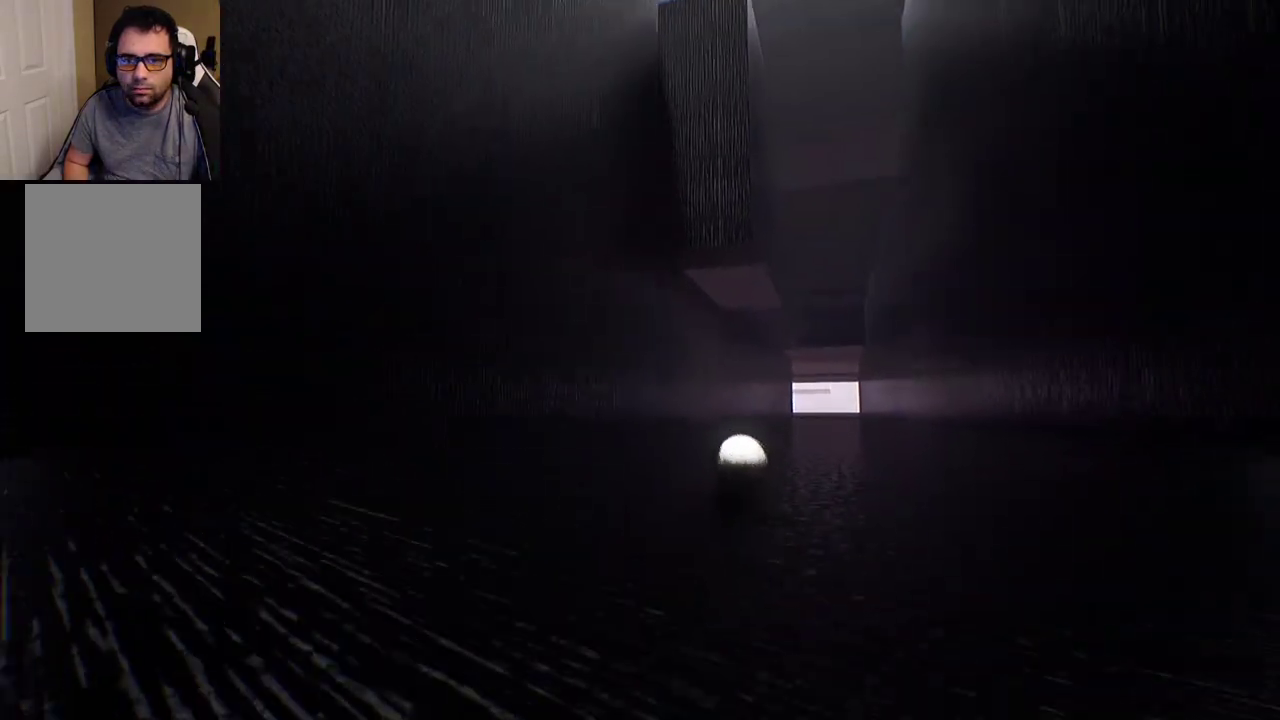
{"buttons": [], "left_stick": "up", "right_stick": "right", "events": [[317, "right_stick", "right"]]}
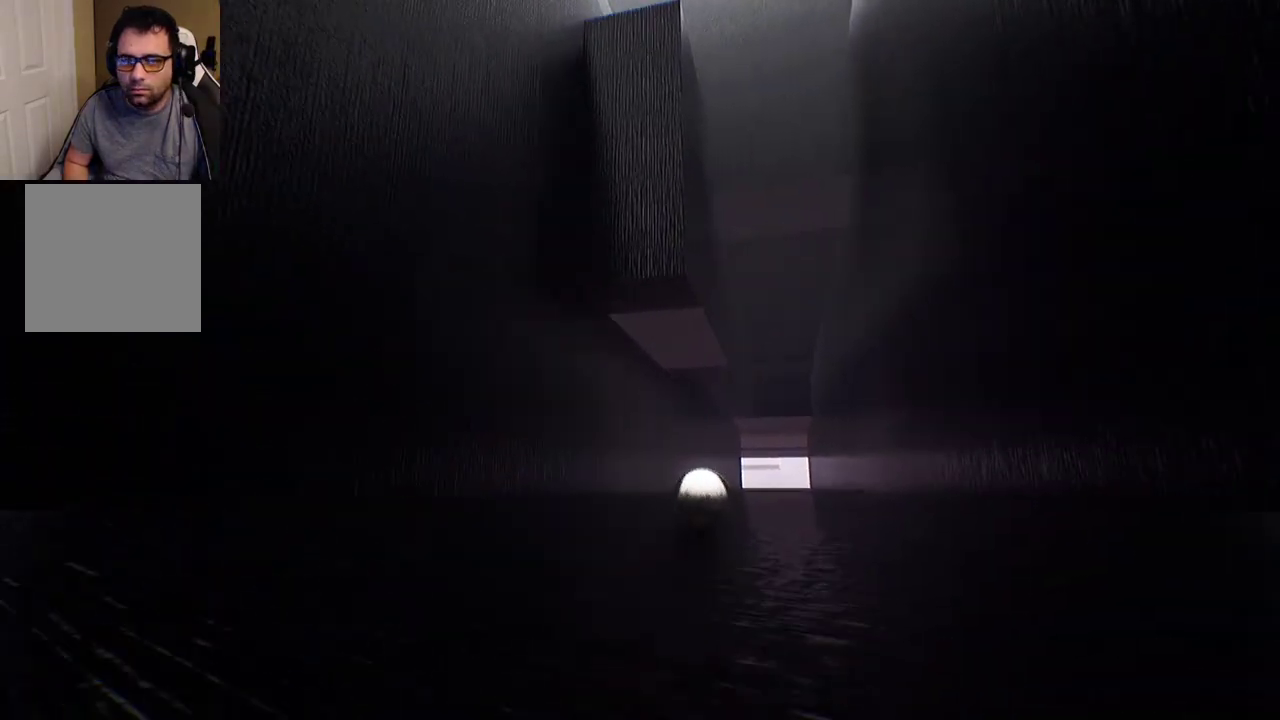
{"buttons": [], "left_stick": "up", "right_stick": "center", "events": [[300, "right_stick", "center"]]}
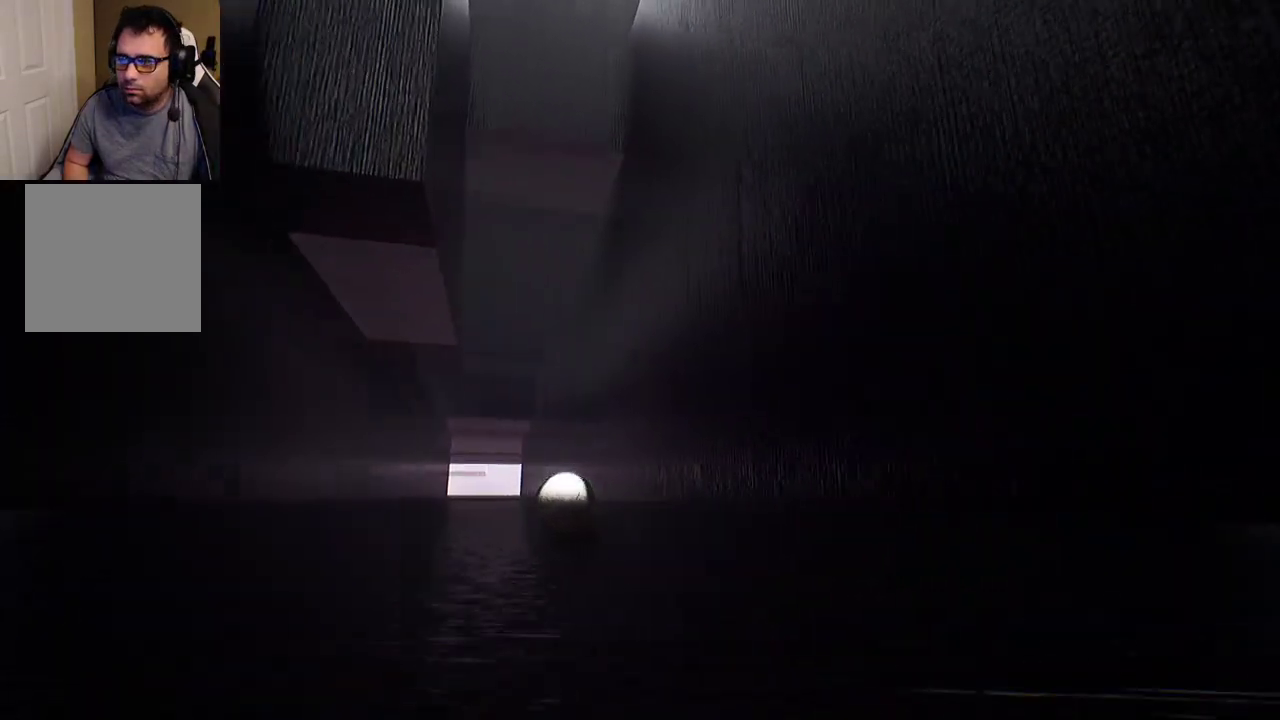
{"buttons": [], "left_stick": "up", "right_stick": "down", "events": [[433, "right_stick", "down"]]}
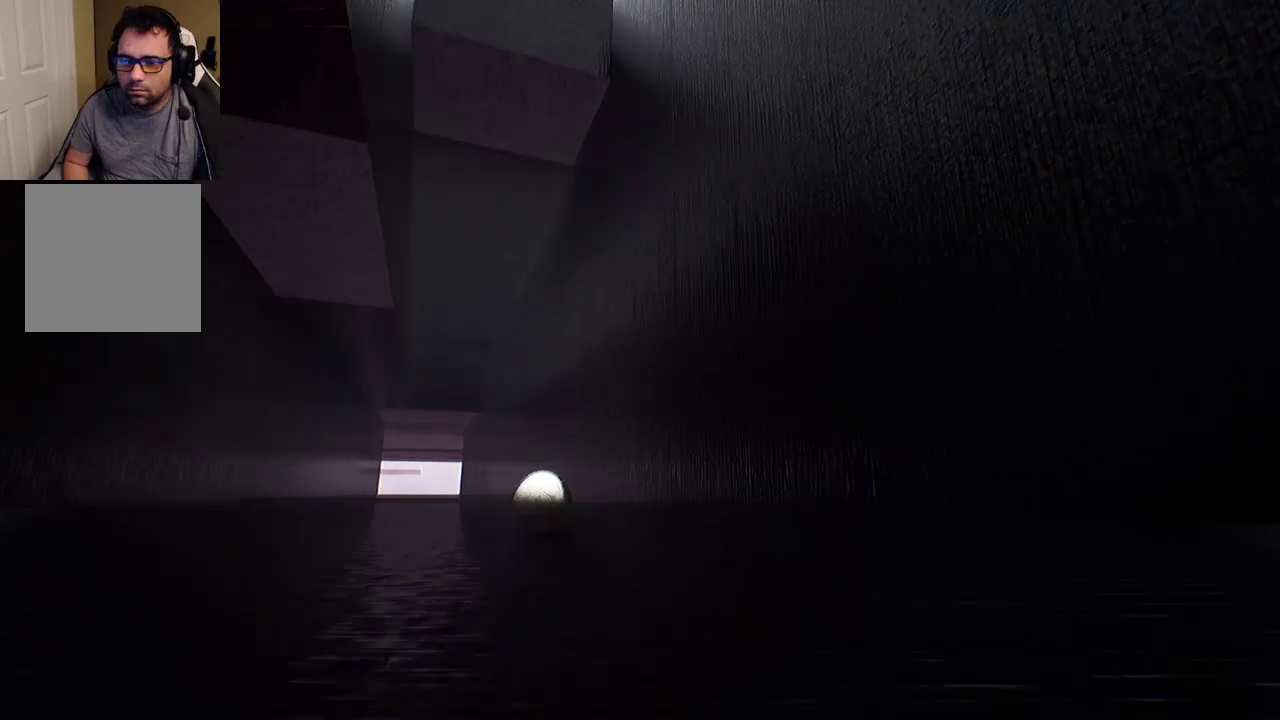
{"buttons": [], "left_stick": "up", "right_stick": "center", "events": [[283, "right_stick", "center"]]}
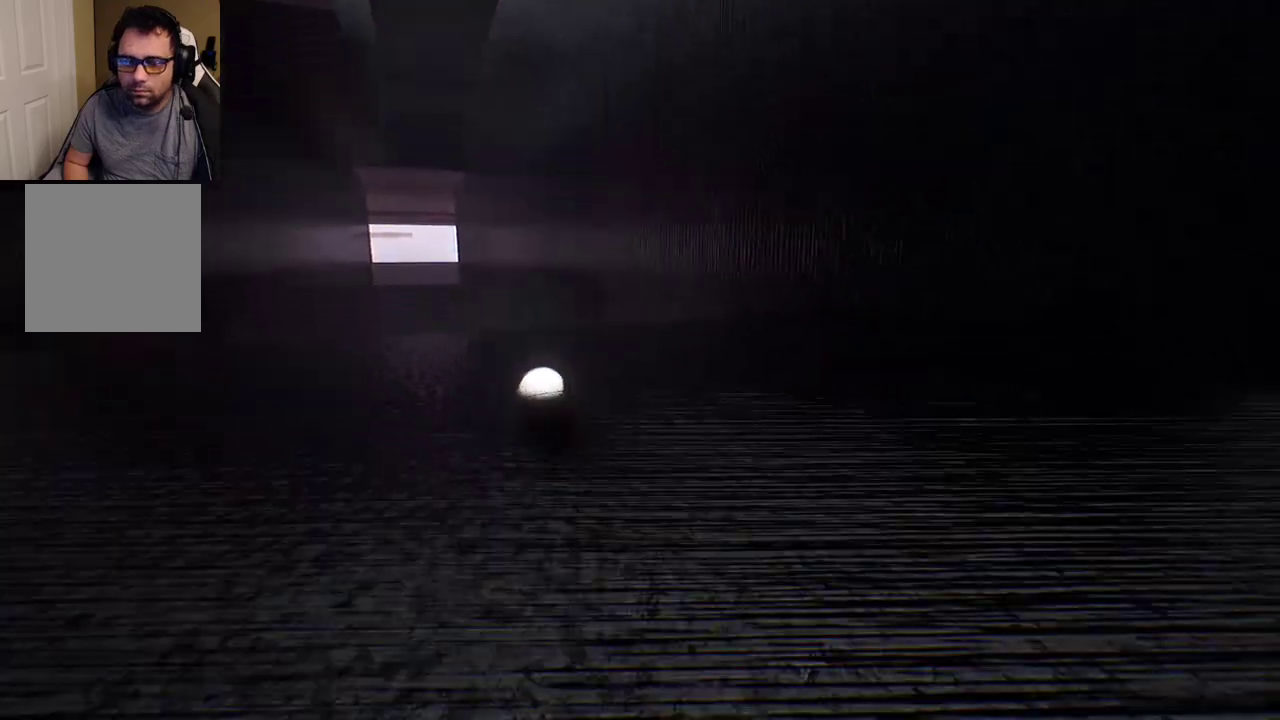
{"buttons": ["A"], "left_stick": "up", "right_stick": "center", "events": [[367, "A", "down"]]}
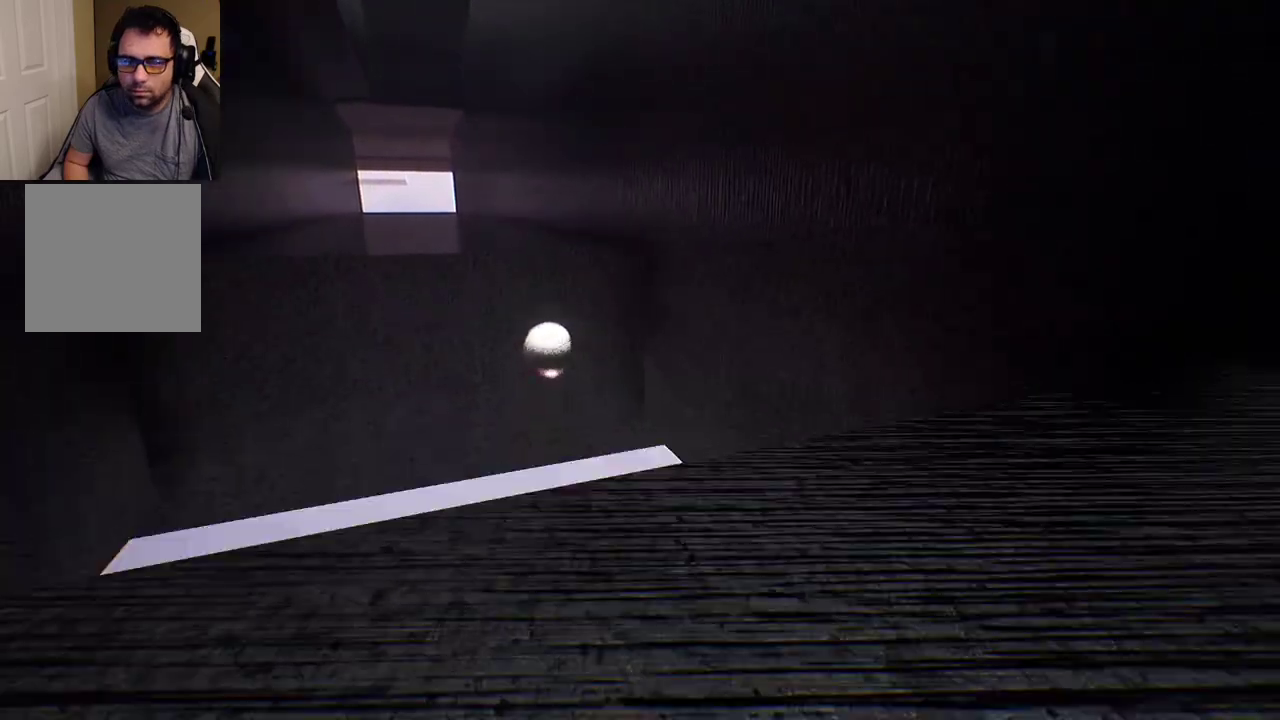
{"buttons": [], "left_stick": "up", "right_stick": "center", "events": [[150, "A", "up"]]}
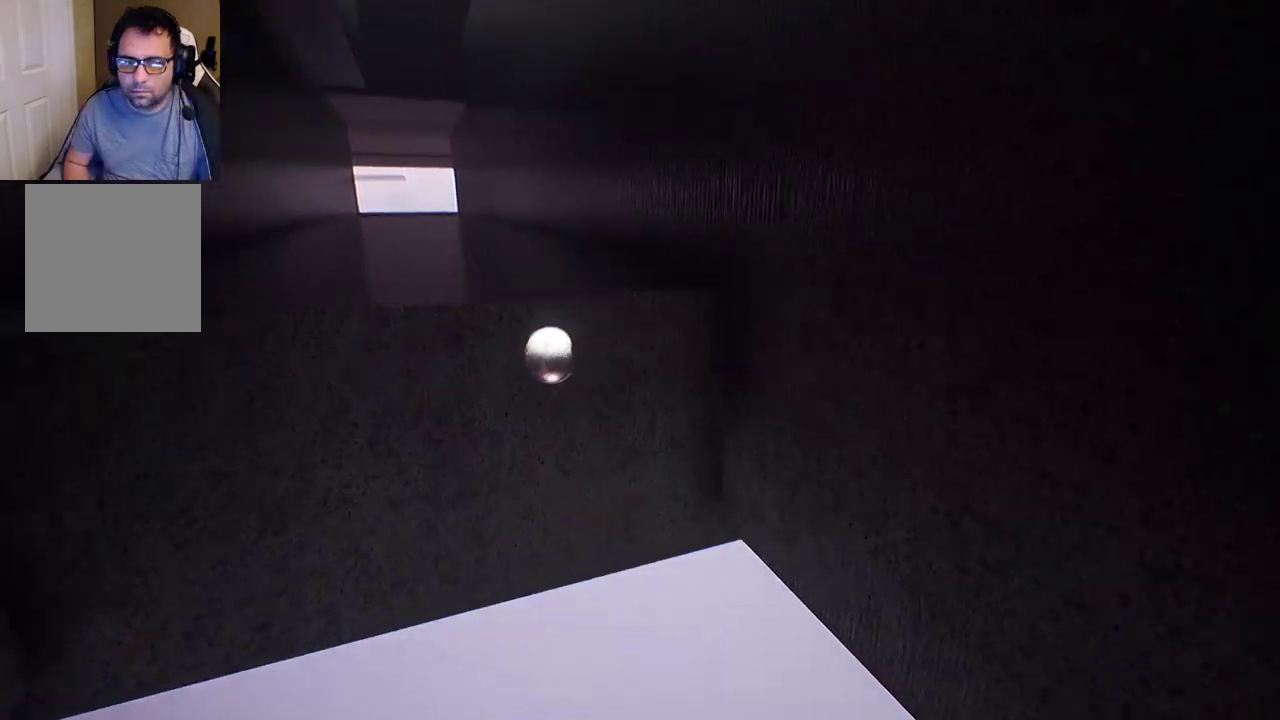
{"buttons": [], "left_stick": "up", "right_stick": "center", "events": []}
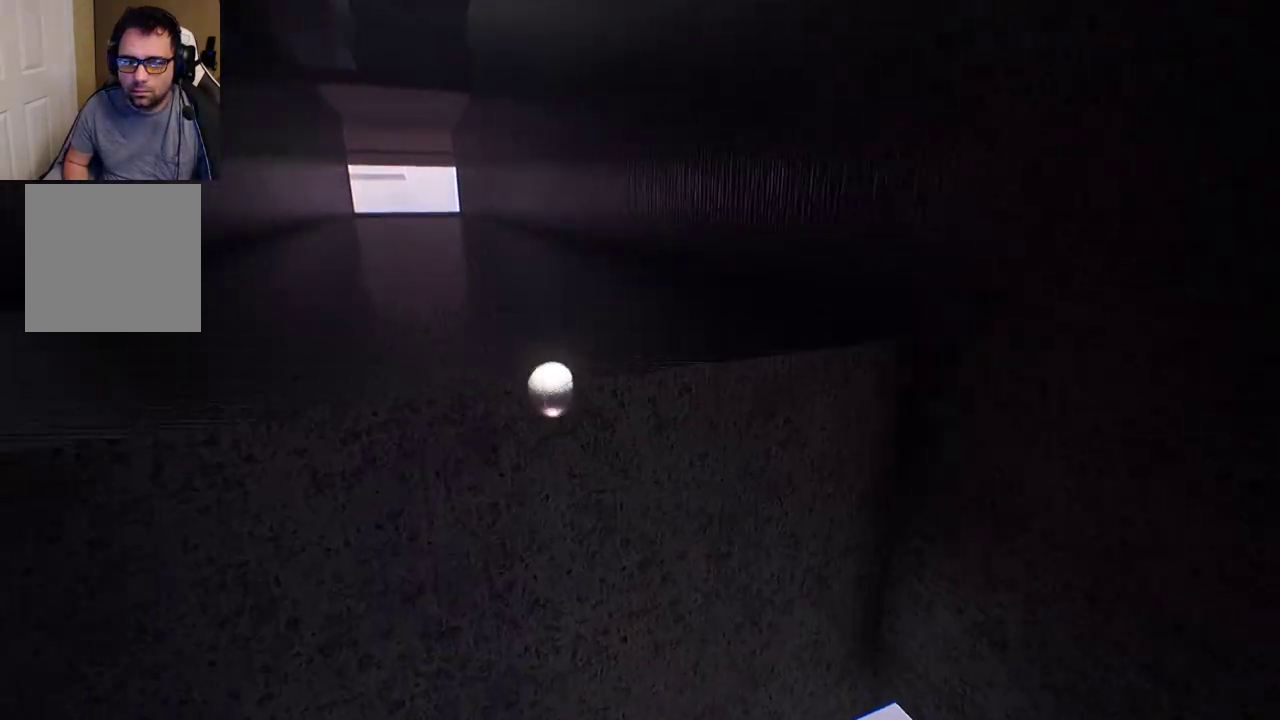
{"buttons": [], "left_stick": "up", "right_stick": "center", "events": []}
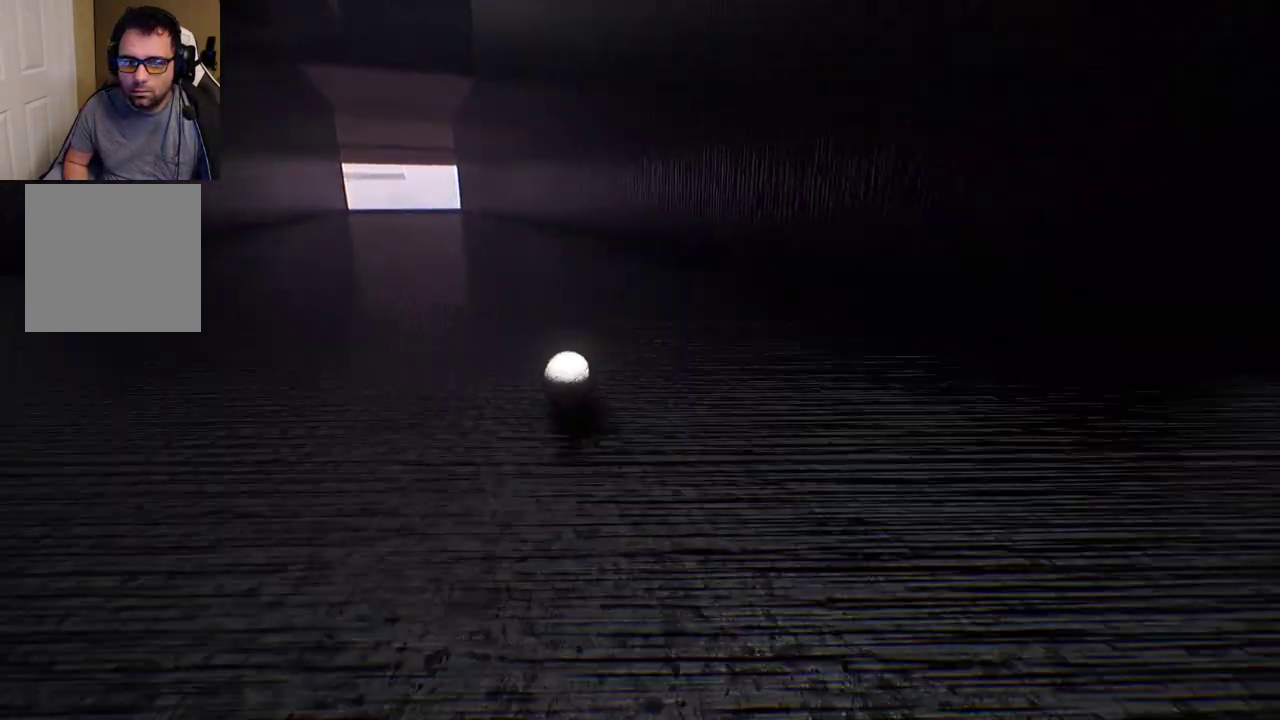
{"buttons": [], "left_stick": "up", "right_stick": "center", "events": [[100, "right_stick", "left"], [267, "right_stick", "center"]]}
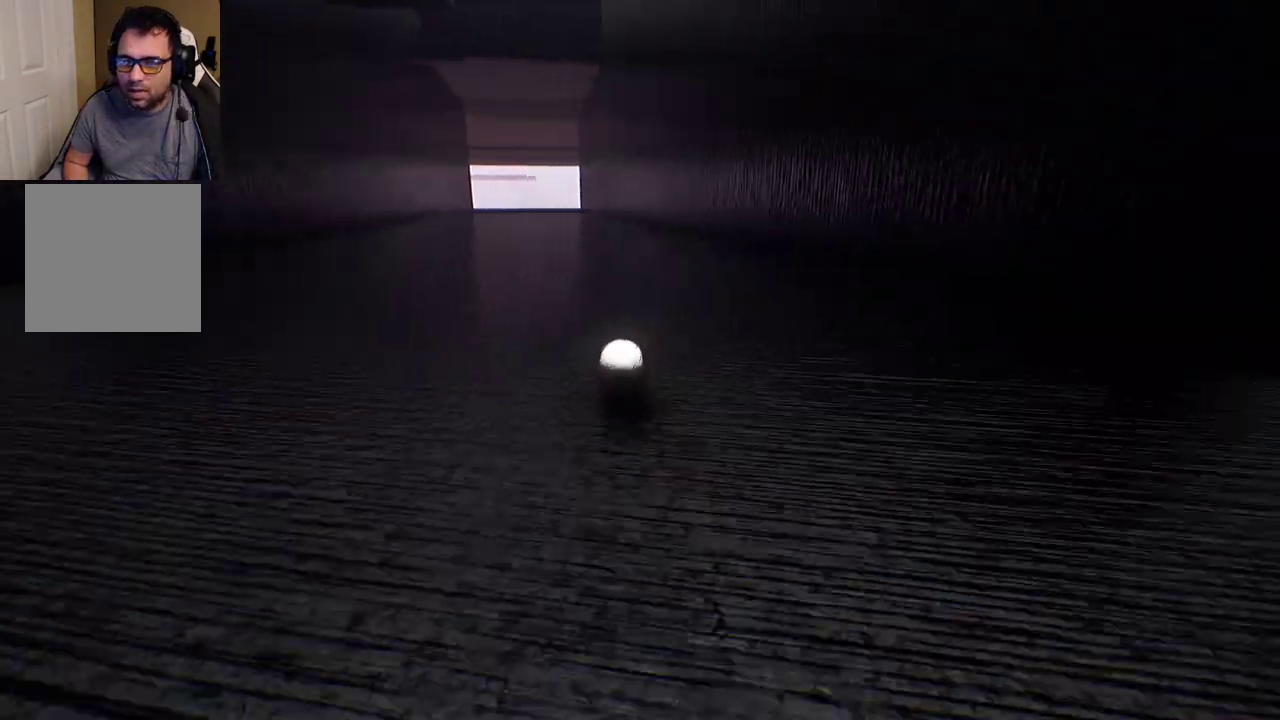
{"buttons": [], "left_stick": "up", "right_stick": "center", "events": []}
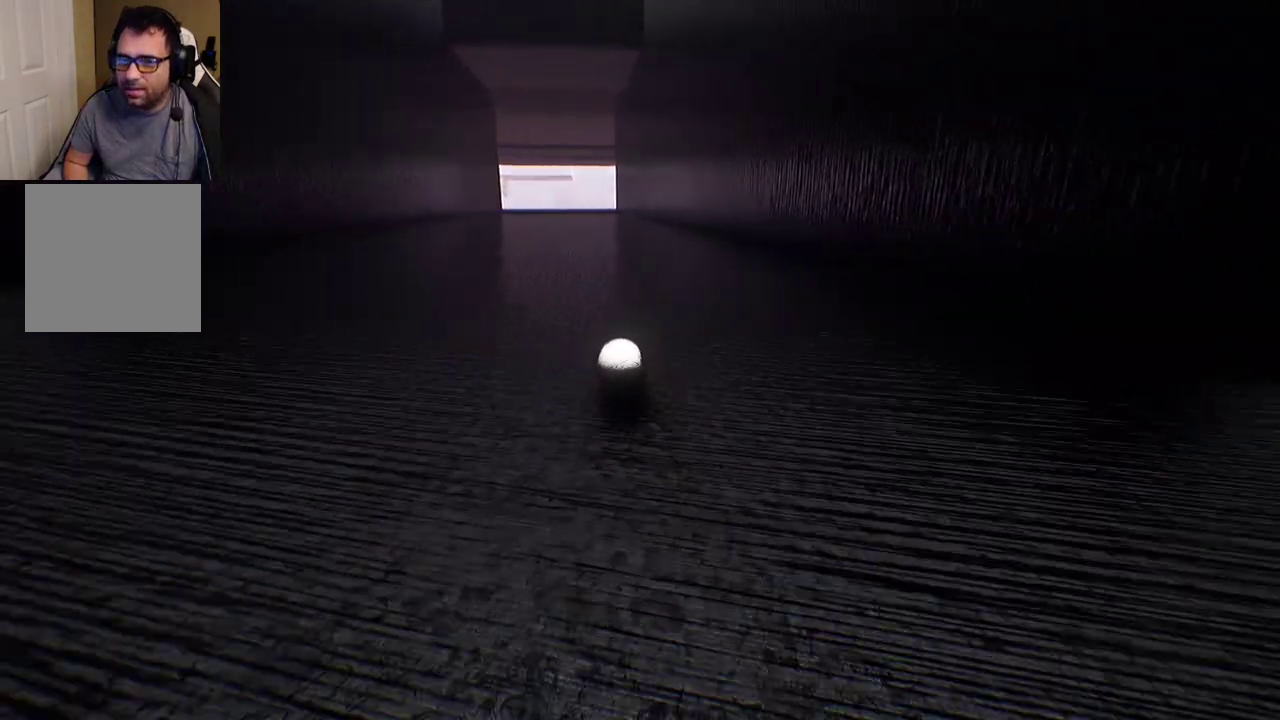
{"buttons": [], "left_stick": "up-right", "right_stick": "left", "events": [[17, "left_stick", "center"], [167, "left_stick", "up"], [317, "left_stick", "up-right"], [483, "right_stick", "left"]]}
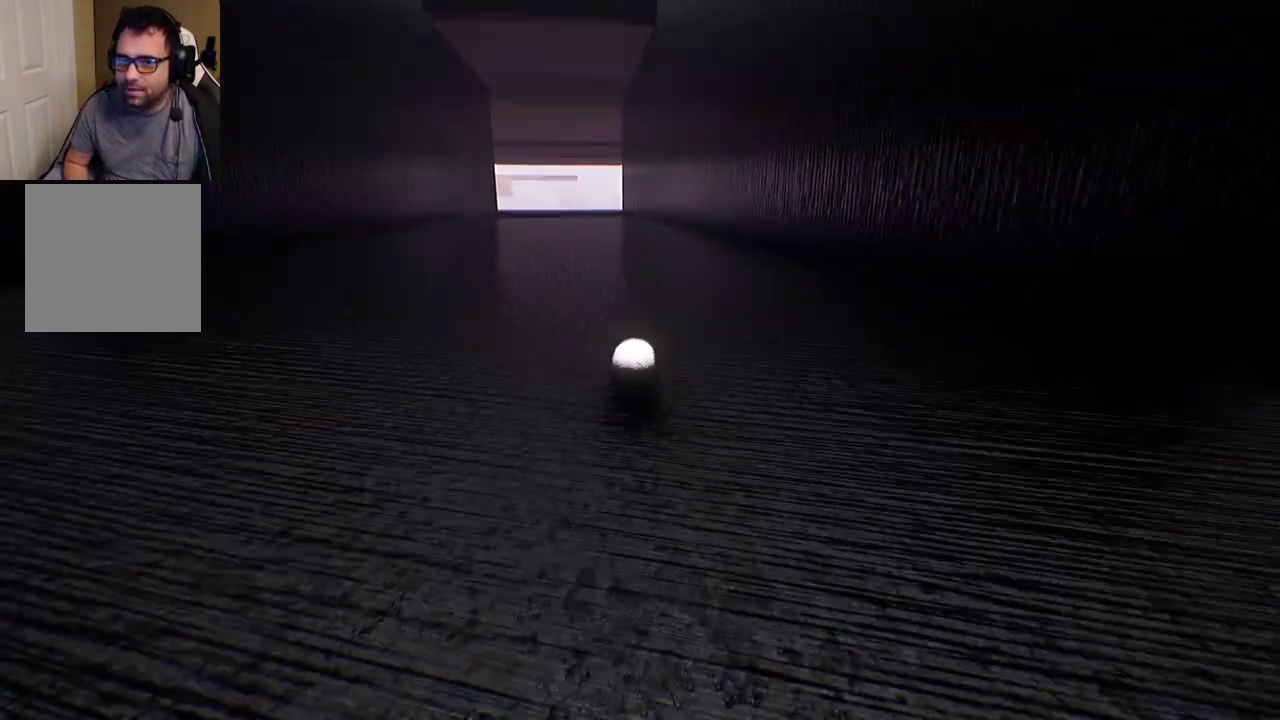
{"buttons": [], "left_stick": "up", "right_stick": "center", "events": [[117, "right_stick", "center"], [300, "left_stick", "up"]]}
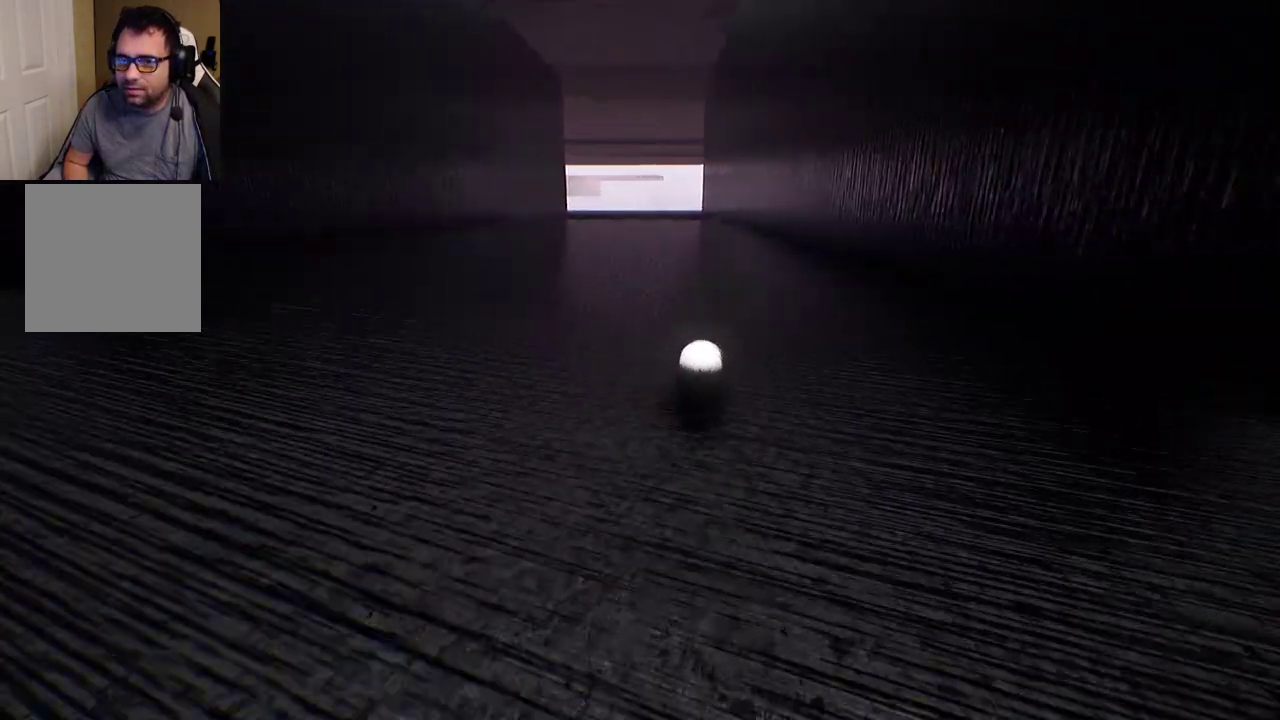
{"buttons": [], "left_stick": "up", "right_stick": "left", "events": [[383, "right_stick", "left"]]}
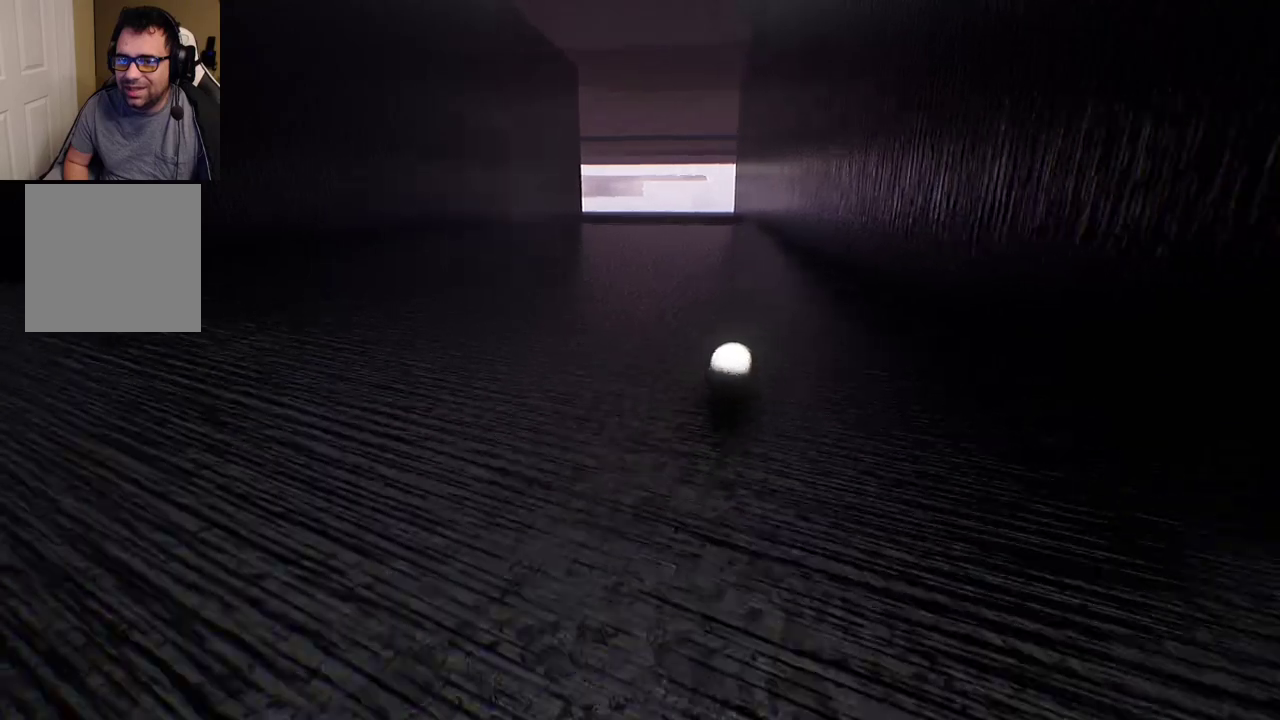
{"buttons": [], "left_stick": "up", "right_stick": "center", "events": [[83, "right_stick", "center"]]}
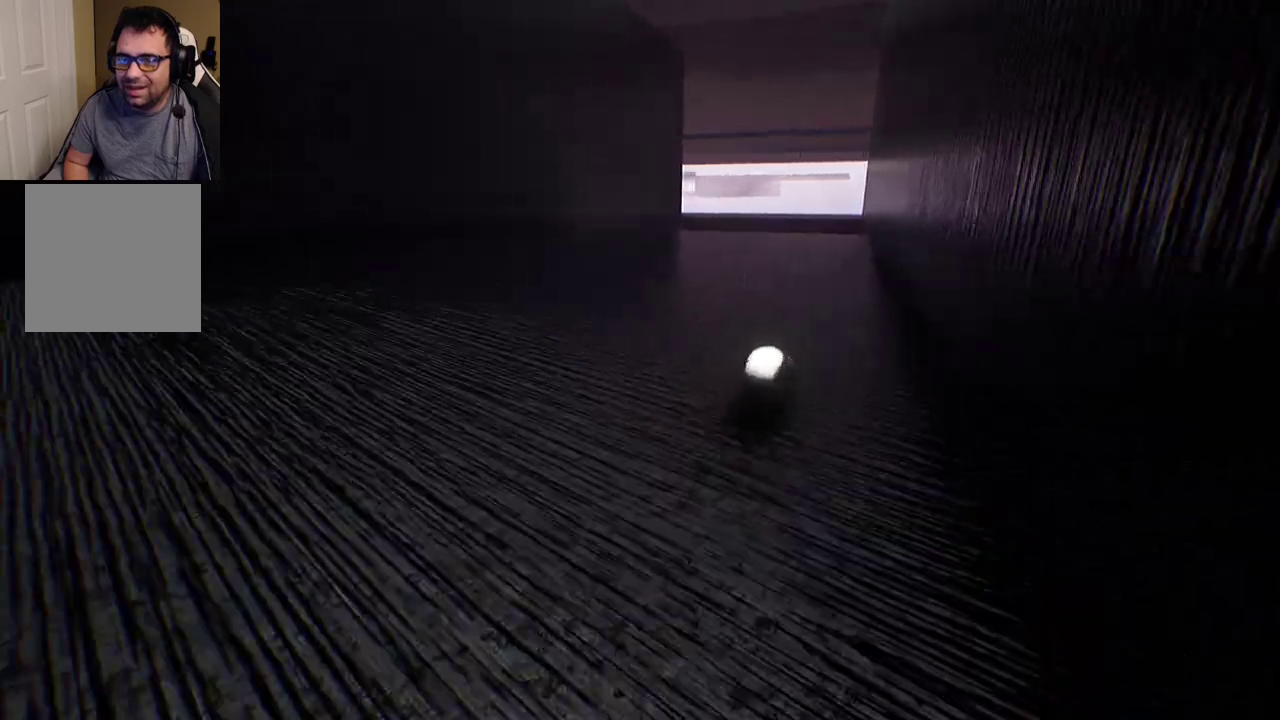
{"buttons": [], "left_stick": "up", "right_stick": "center", "events": []}
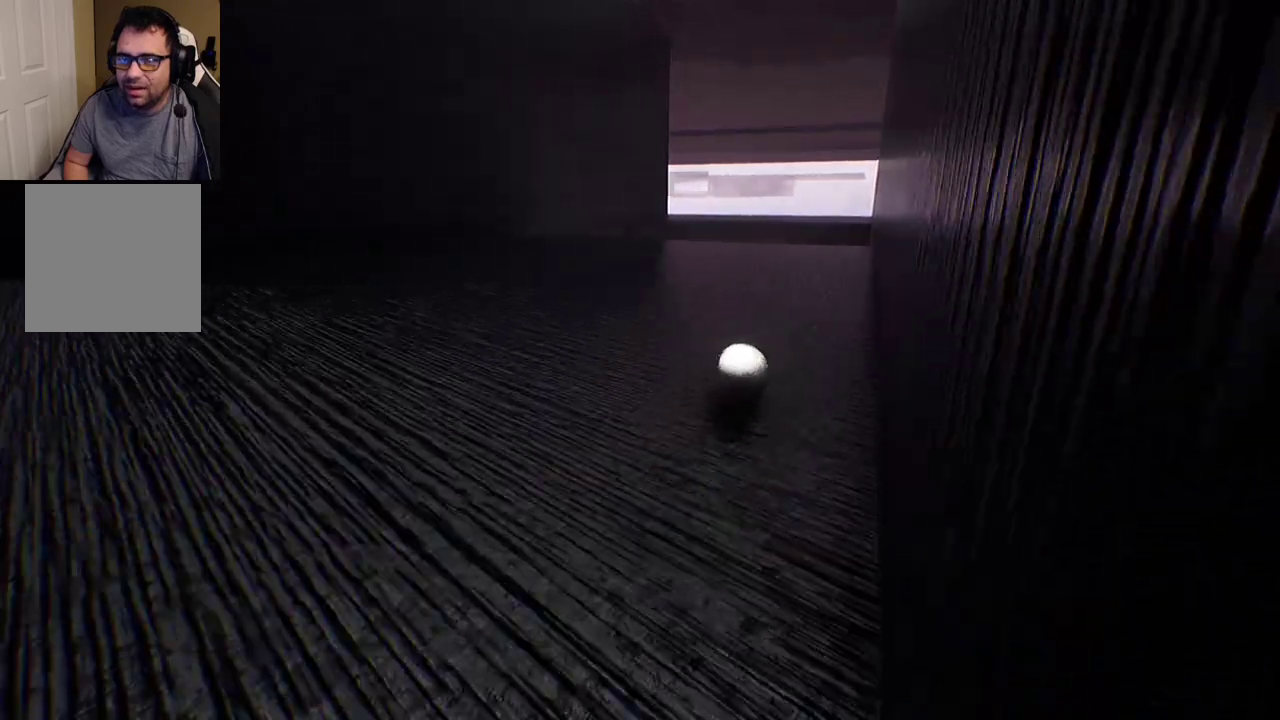
{"buttons": [], "left_stick": "up", "right_stick": "center", "events": []}
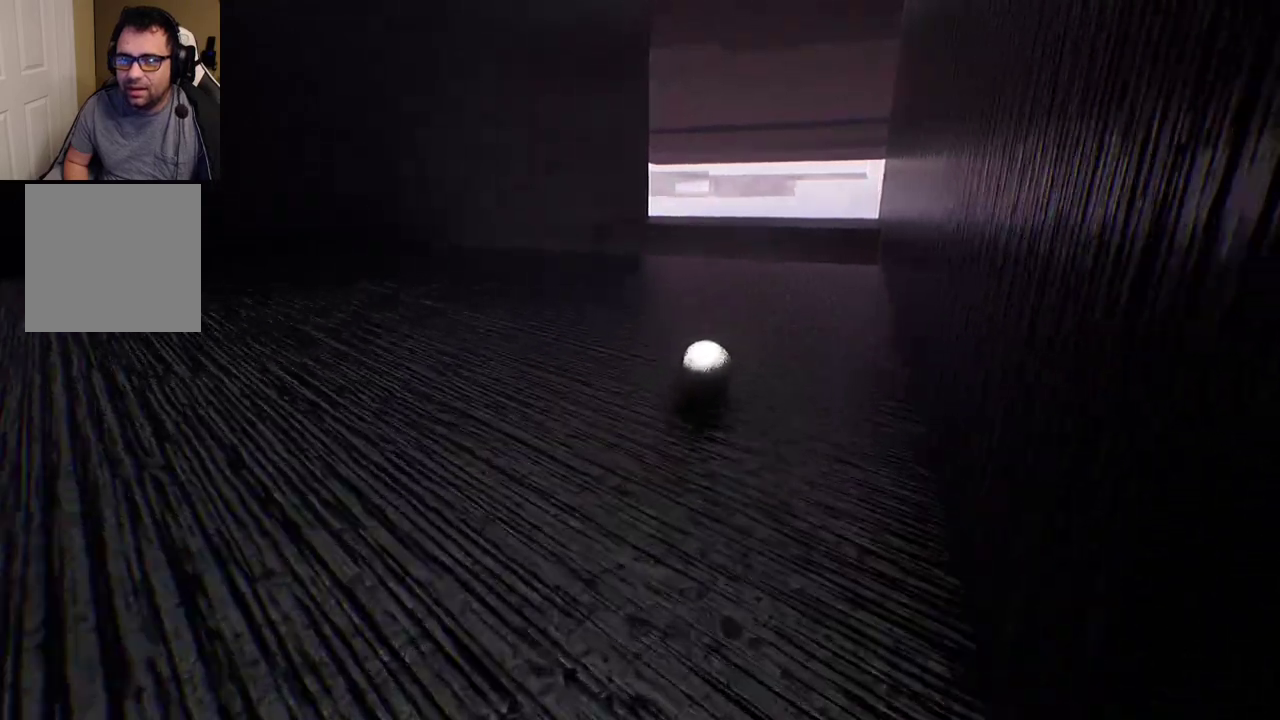
{"buttons": [], "left_stick": "up", "right_stick": "center", "events": []}
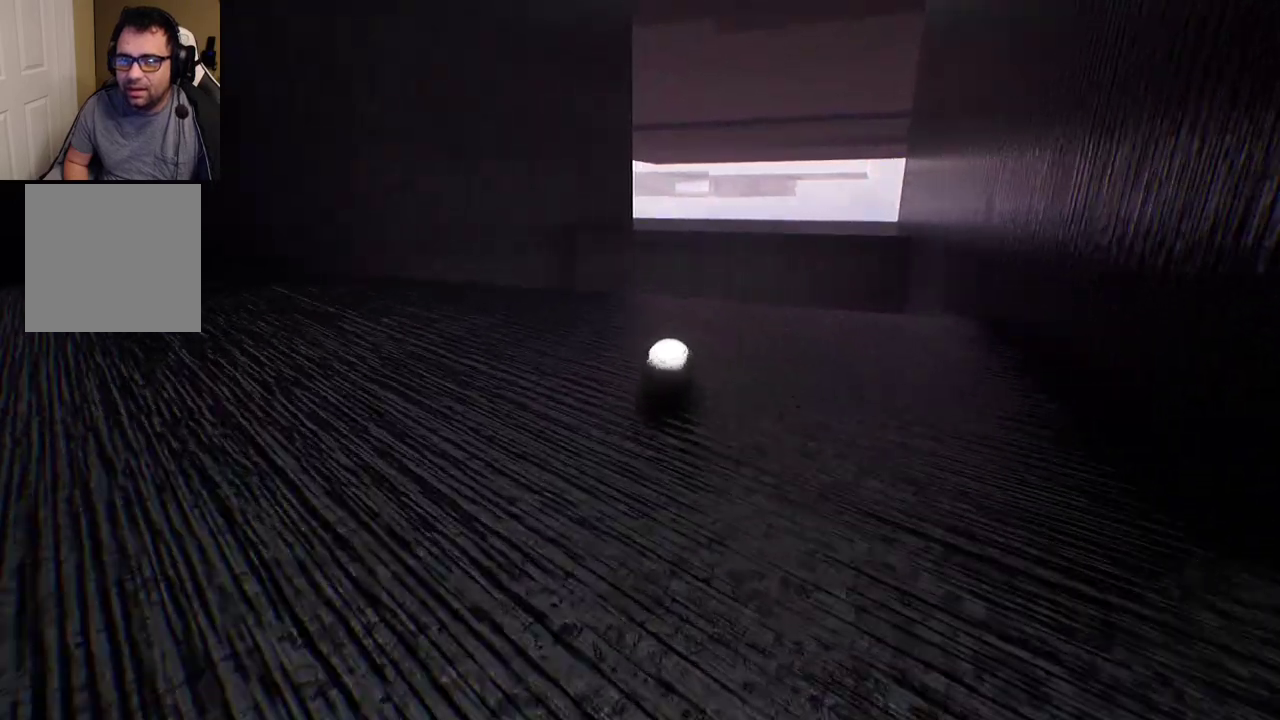
{"buttons": ["A"], "left_stick": "up", "right_stick": "center", "events": [[350, "A", "down"]]}
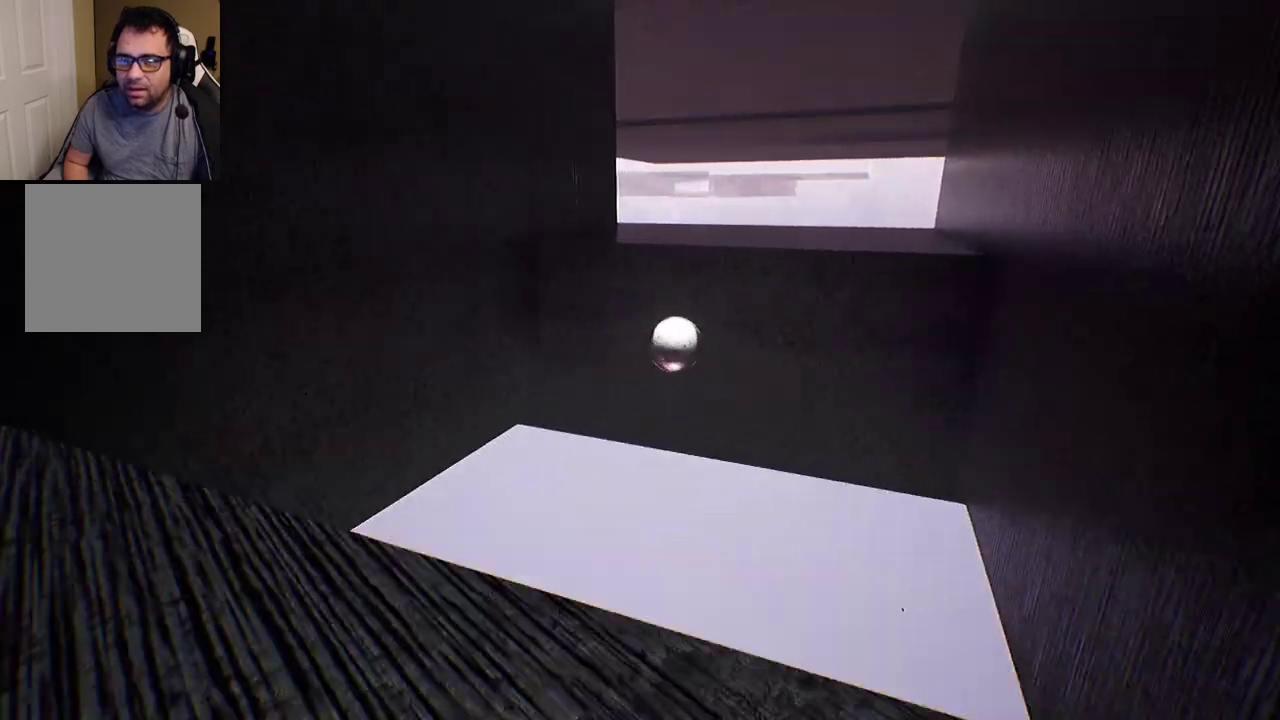
{"buttons": ["A"], "left_stick": "up", "right_stick": "center", "events": []}
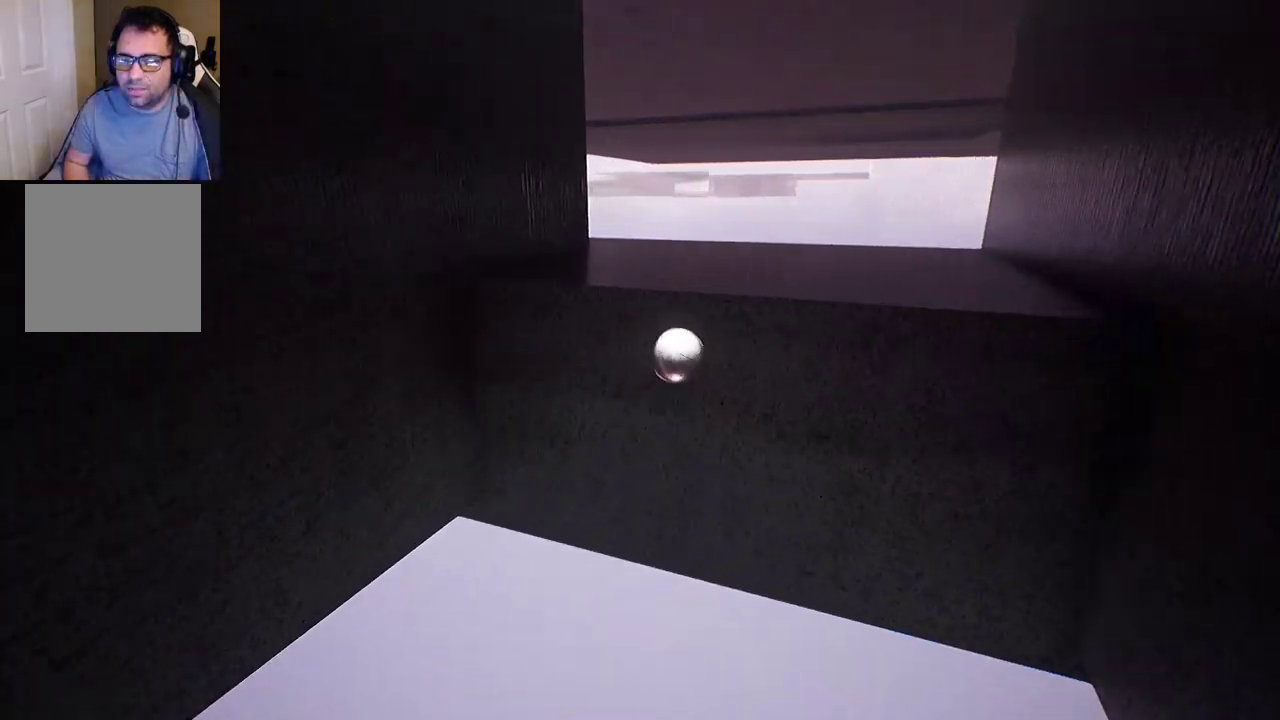
{"buttons": ["A"], "left_stick": "up", "right_stick": "center", "events": []}